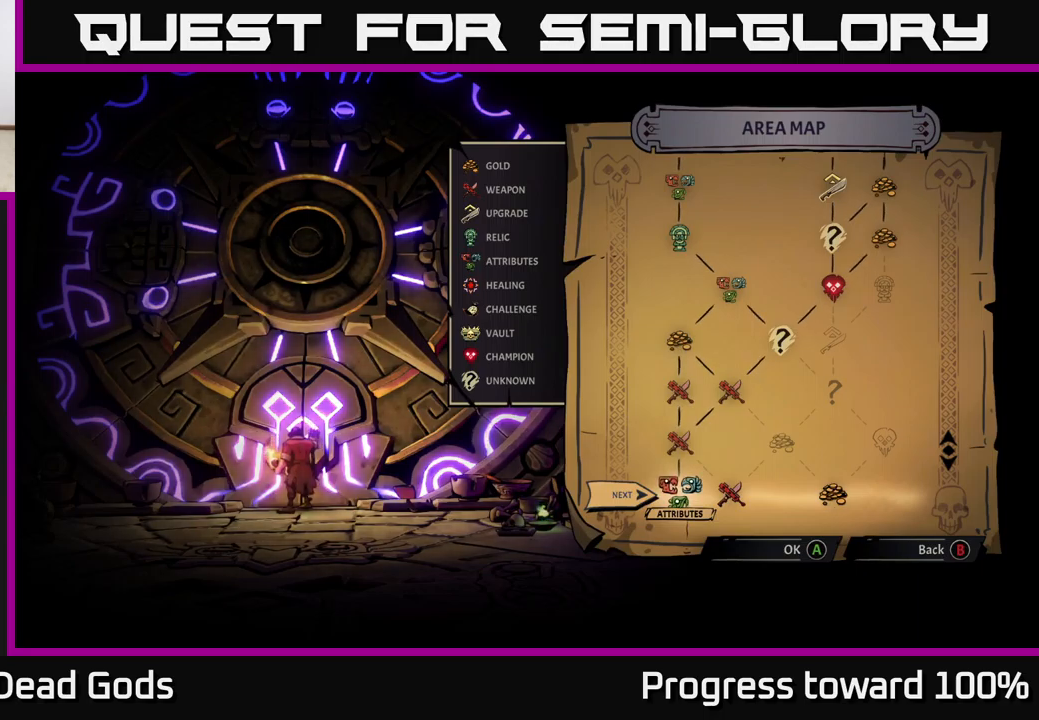
Gameplay with a controller (Xbox layout); each line is a JSON object with the inputs held at the frame after it. "events" lists button and stick changes between this image and that frame as [ms after this image, input, new state], when the widget could be followed in between.
{"buttons": [], "left_stick": "right", "right_stick": "center", "events": [[483, "left_stick", "right"]]}
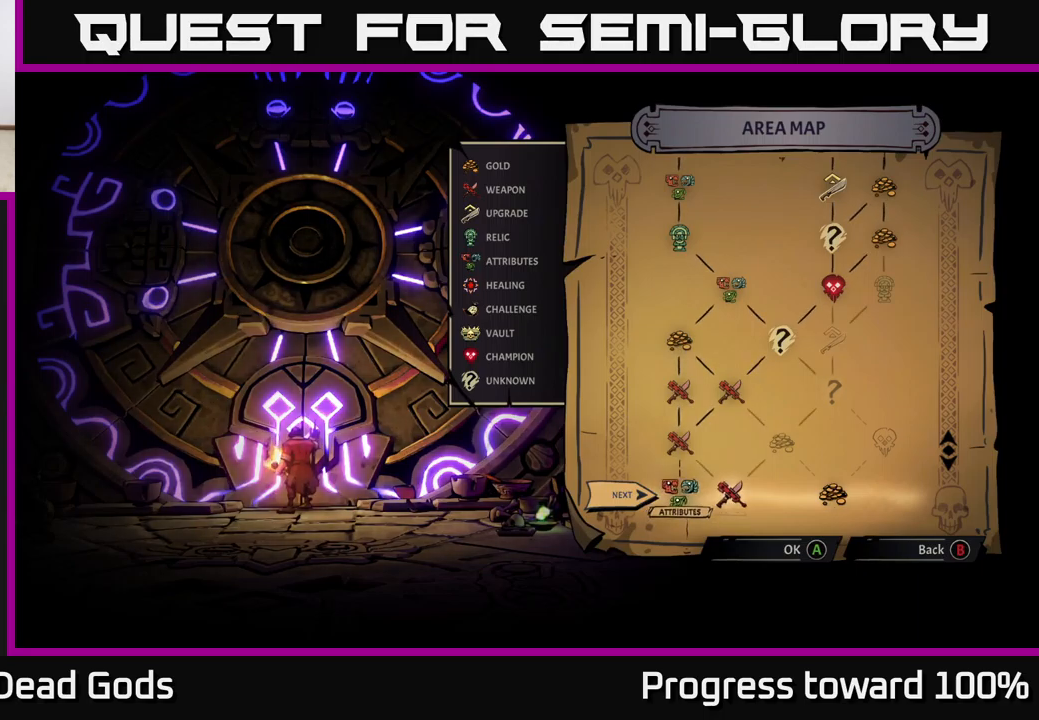
{"buttons": [], "left_stick": "center", "right_stick": "center", "events": [[150, "left_stick", "center"], [300, "left_stick", "left"], [450, "left_stick", "center"]]}
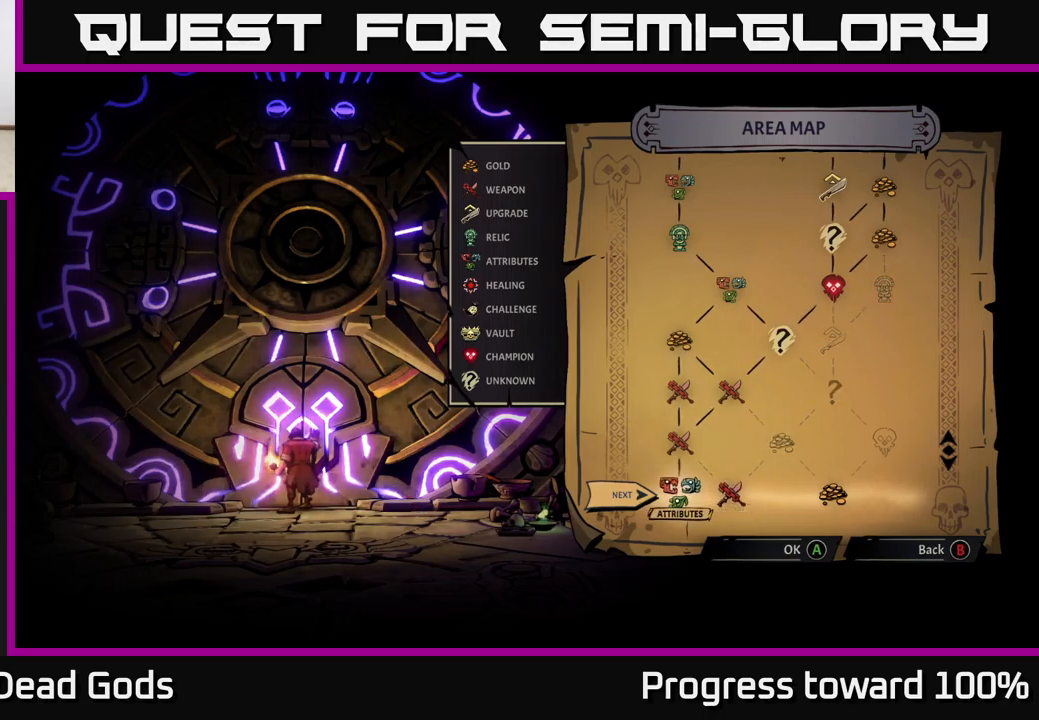
{"buttons": [], "left_stick": "center", "right_stick": "center", "events": []}
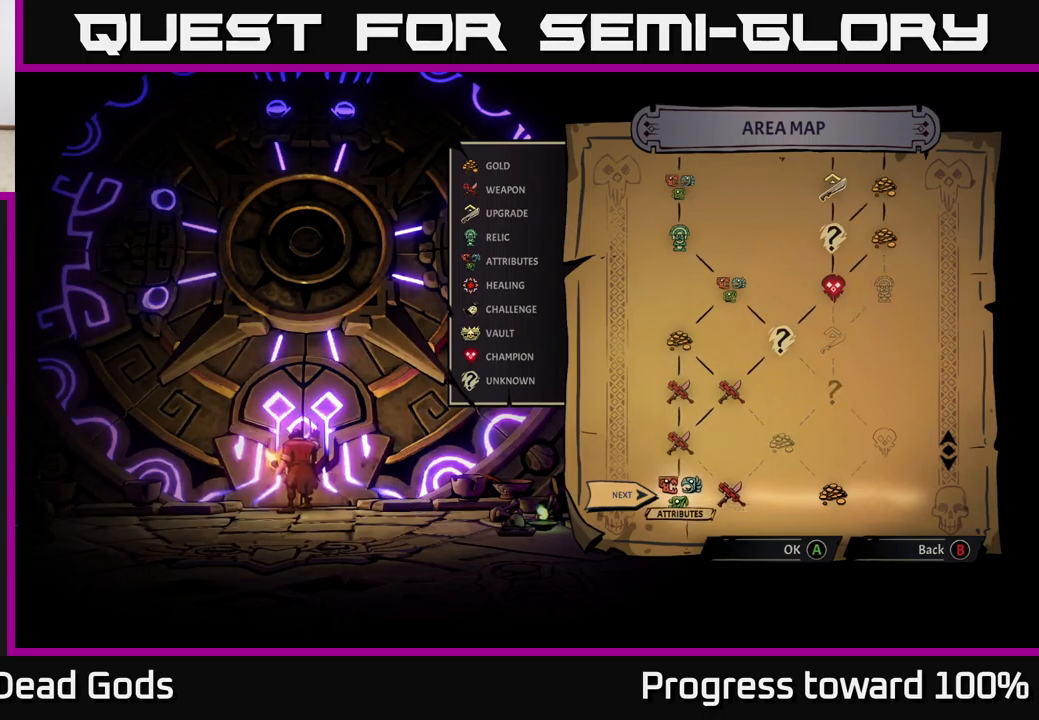
{"buttons": [], "left_stick": "center", "right_stick": "center", "events": []}
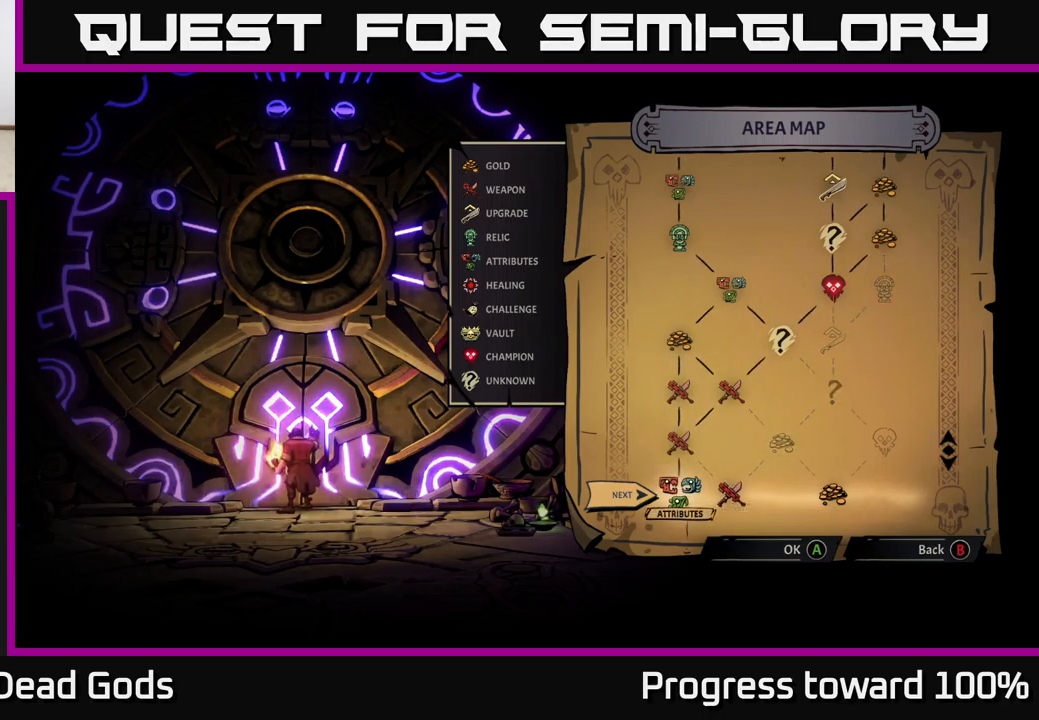
{"buttons": [], "left_stick": "center", "right_stick": "center", "events": []}
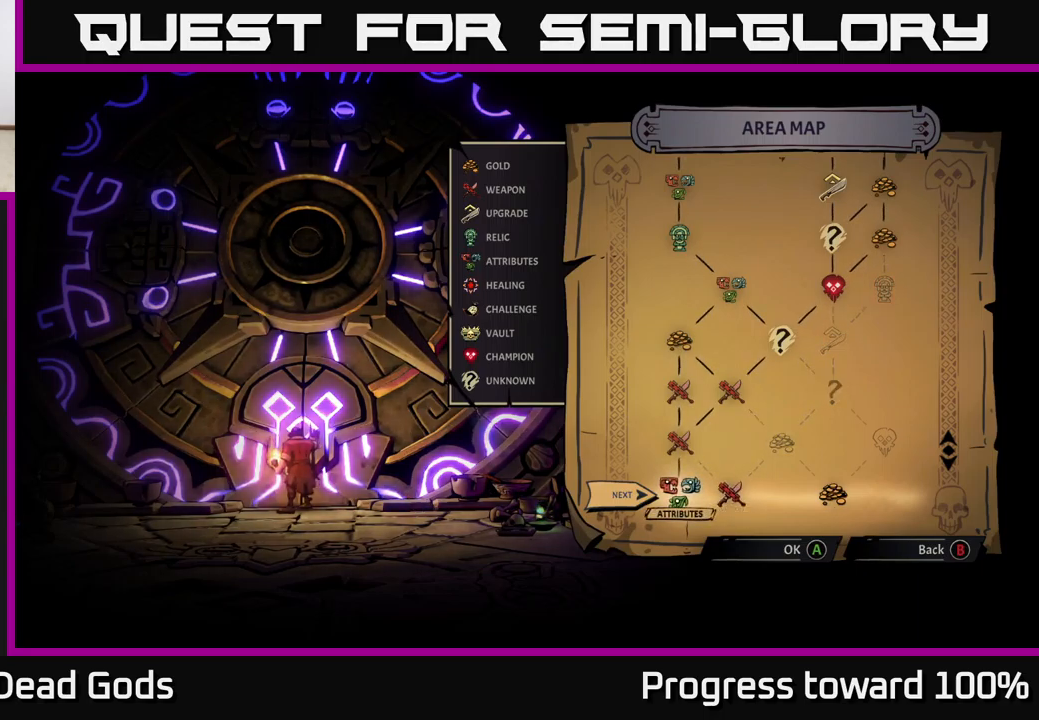
{"buttons": [], "left_stick": "center", "right_stick": "center", "events": []}
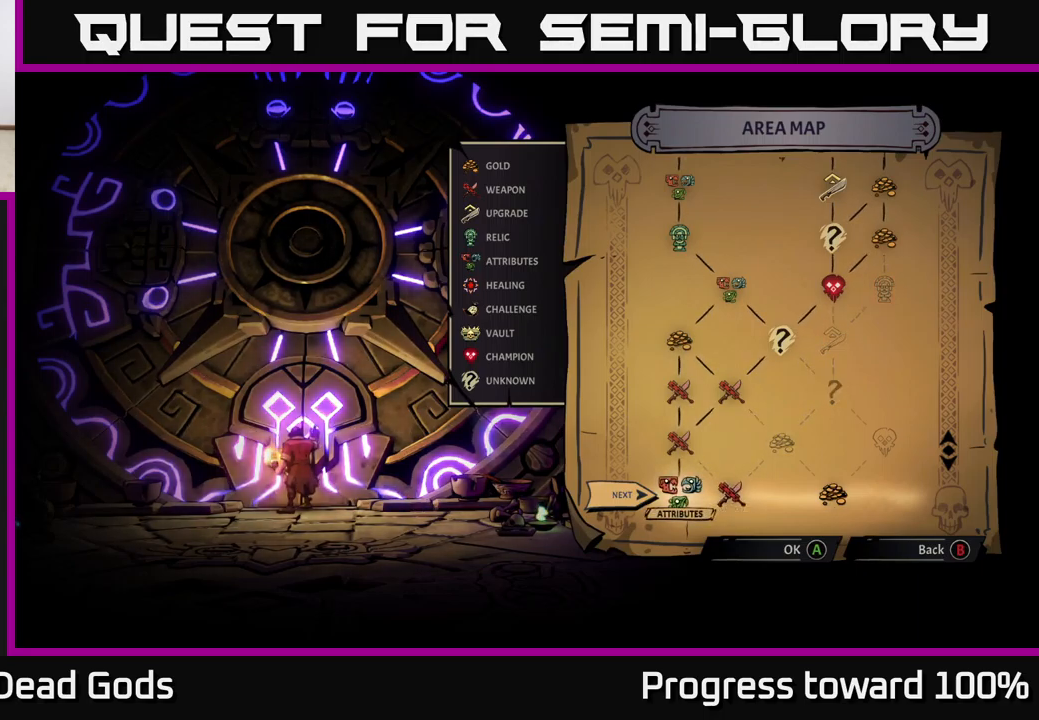
{"buttons": [], "left_stick": "center", "right_stick": "center", "events": []}
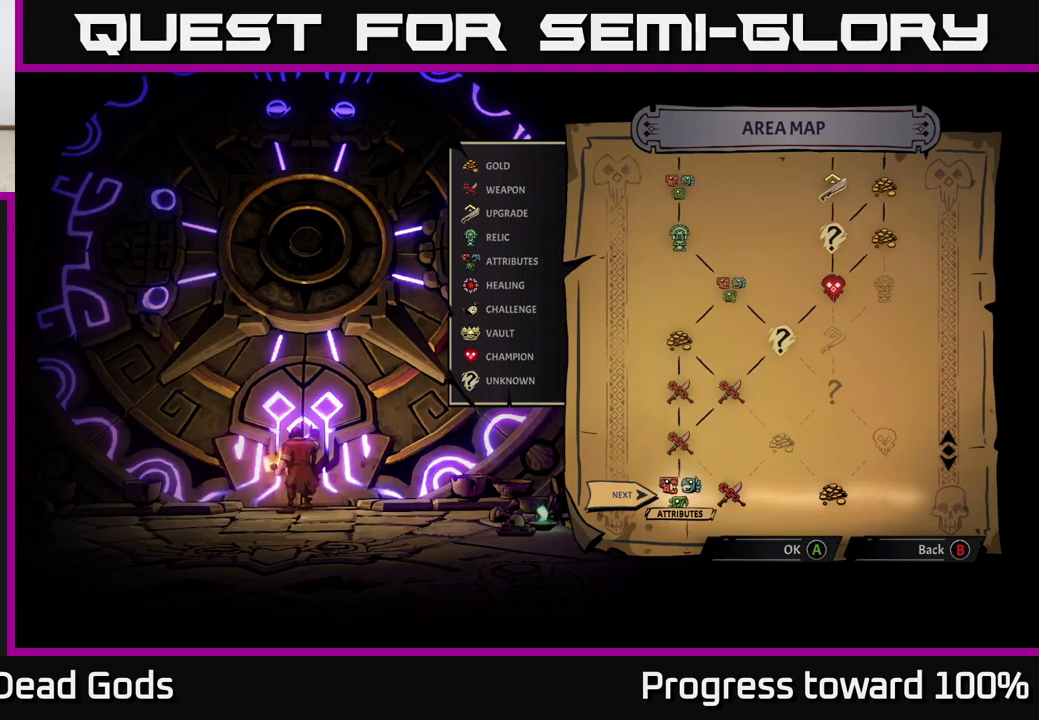
{"buttons": [], "left_stick": "center", "right_stick": "center", "events": [[217, "left_stick", "right"], [384, "left_stick", "center"]]}
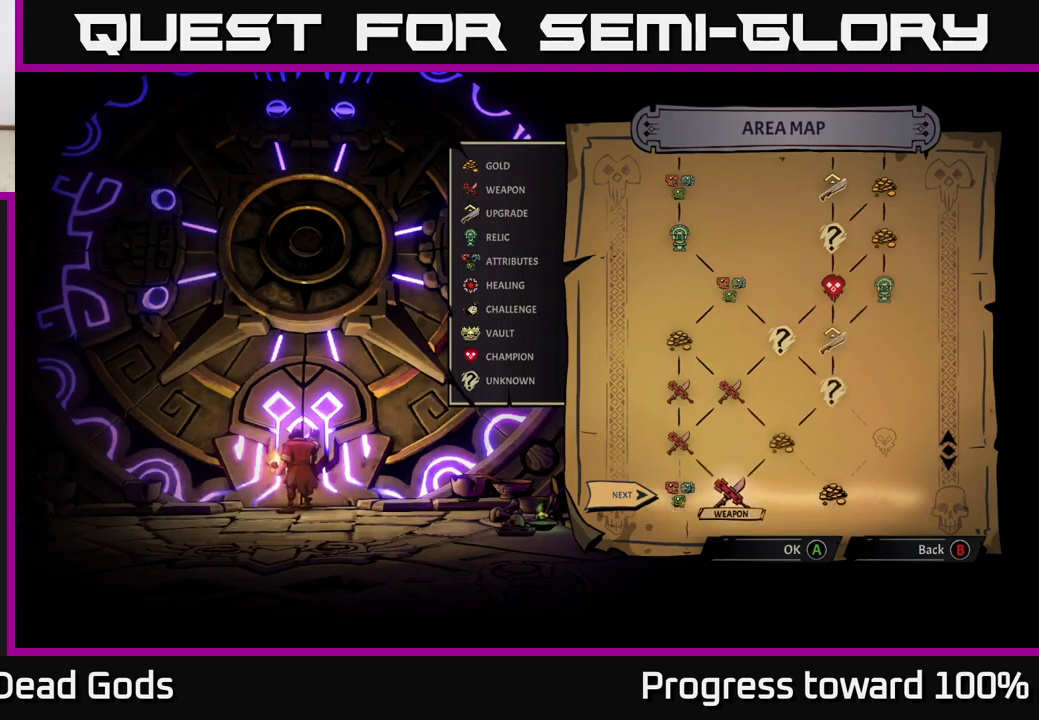
{"buttons": [], "left_stick": "center", "right_stick": "center", "events": [[84, "left_stick", "right"], [250, "left_stick", "center"]]}
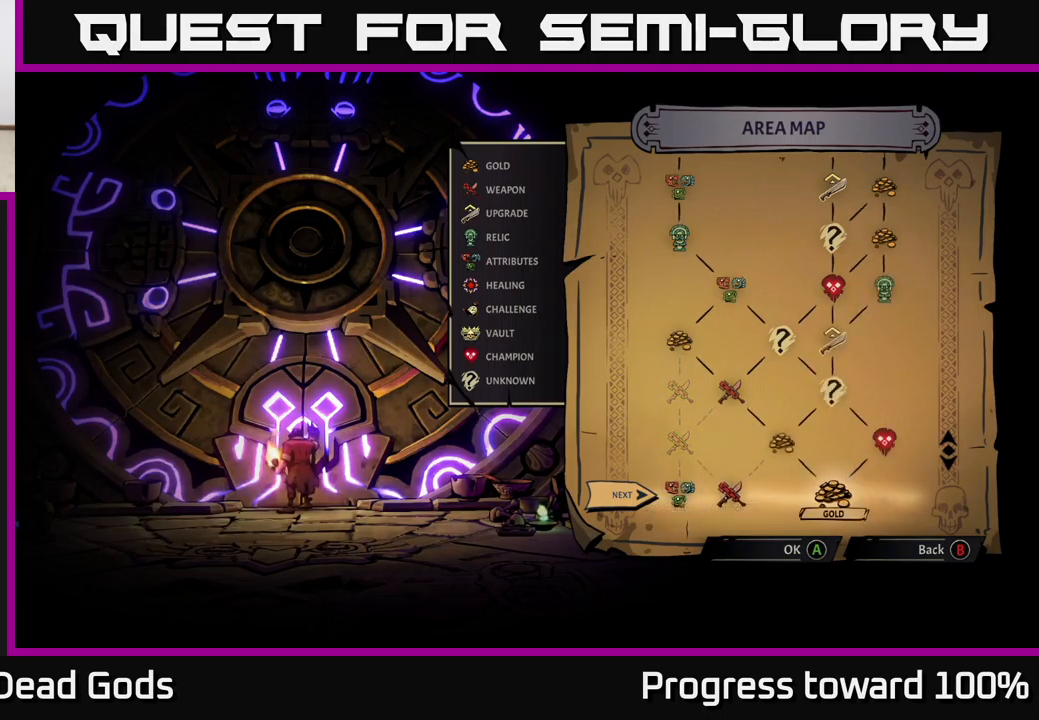
{"buttons": [], "left_stick": "center", "right_stick": "center", "events": []}
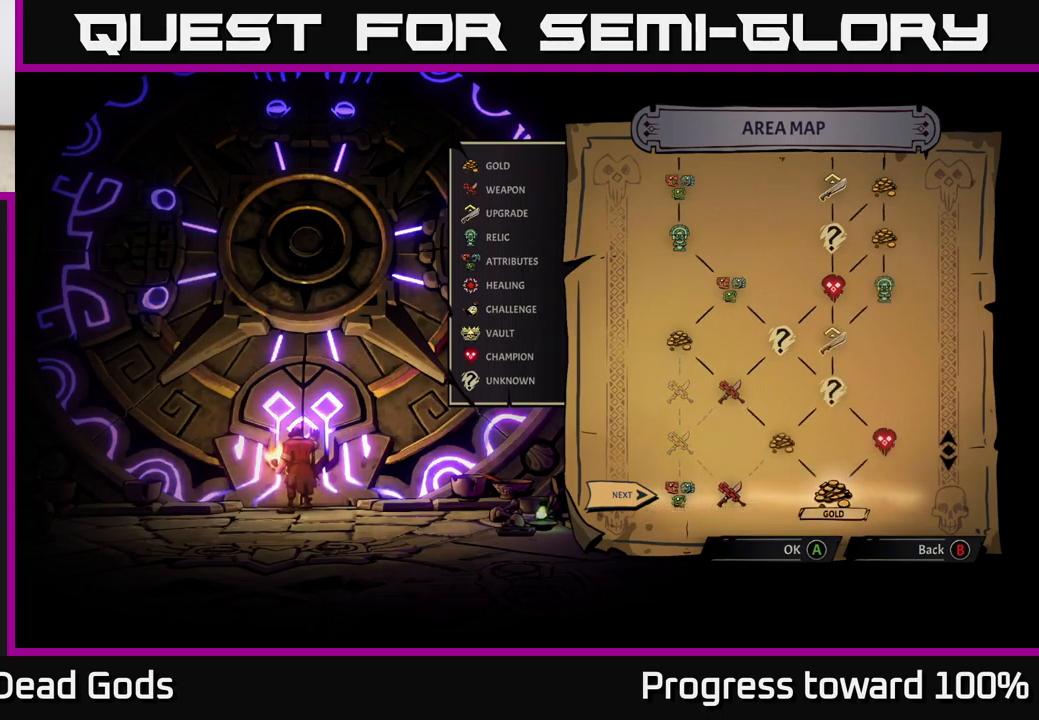
{"buttons": [], "left_stick": "center", "right_stick": "up", "events": [[450, "right_stick", "up"]]}
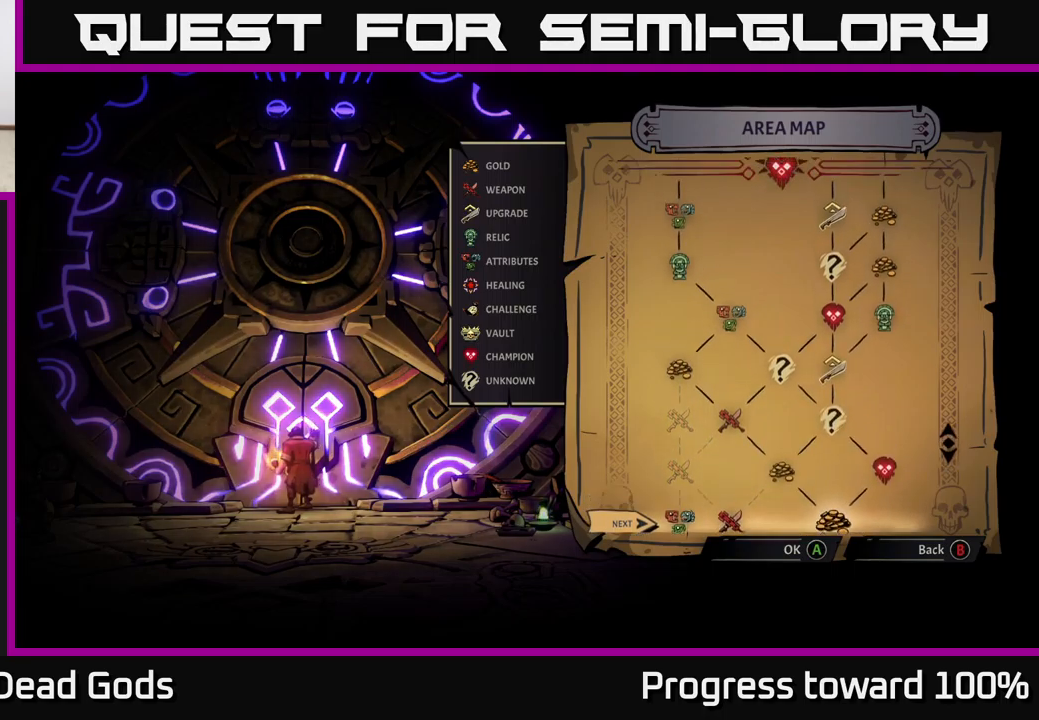
{"buttons": [], "left_stick": "center", "right_stick": "center", "events": [[234, "right_stick", "center"]]}
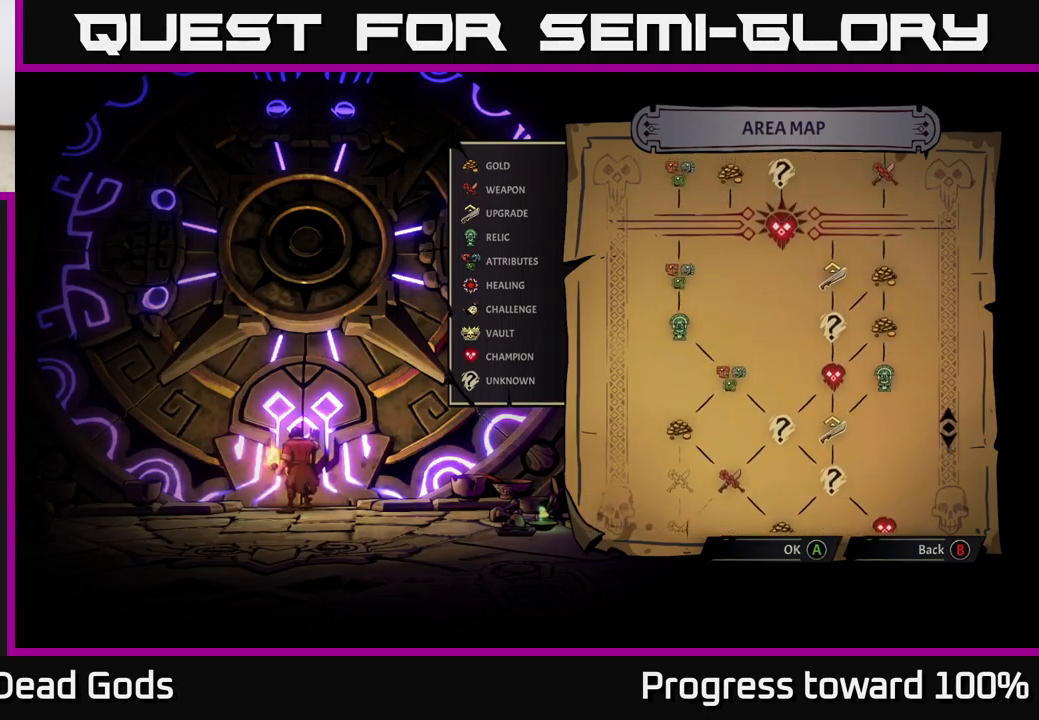
{"buttons": [], "left_stick": "center", "right_stick": "down", "events": [[350, "right_stick", "down"]]}
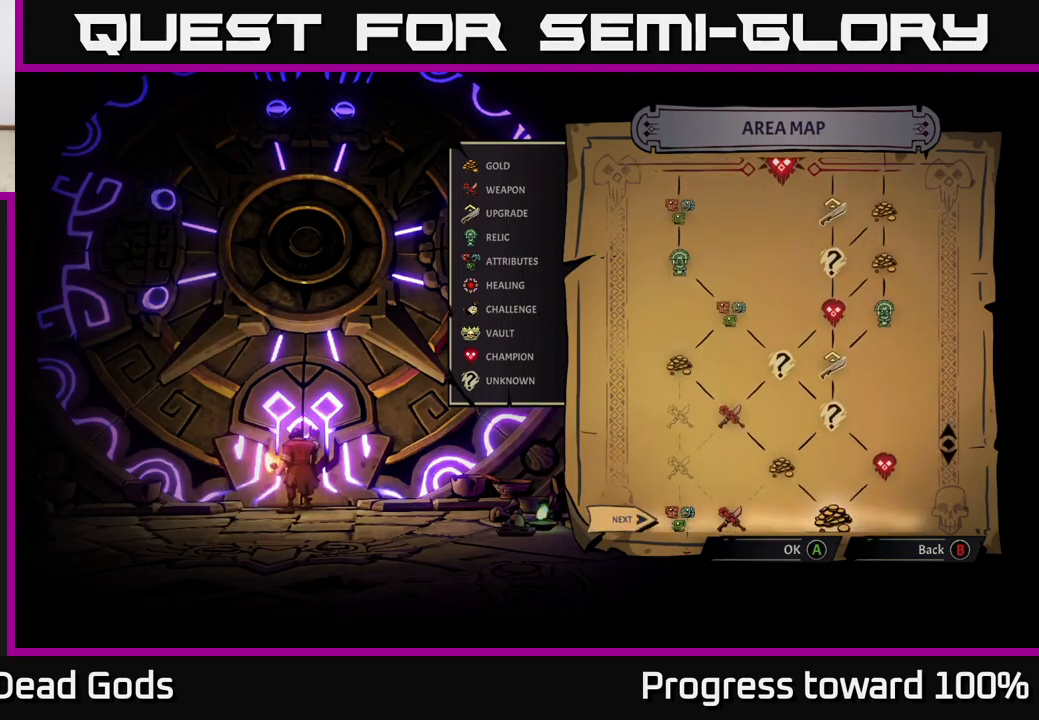
{"buttons": [], "left_stick": "center", "right_stick": "center", "events": [[67, "right_stick", "center"], [300, "right_stick", "up-left"], [450, "right_stick", "center"]]}
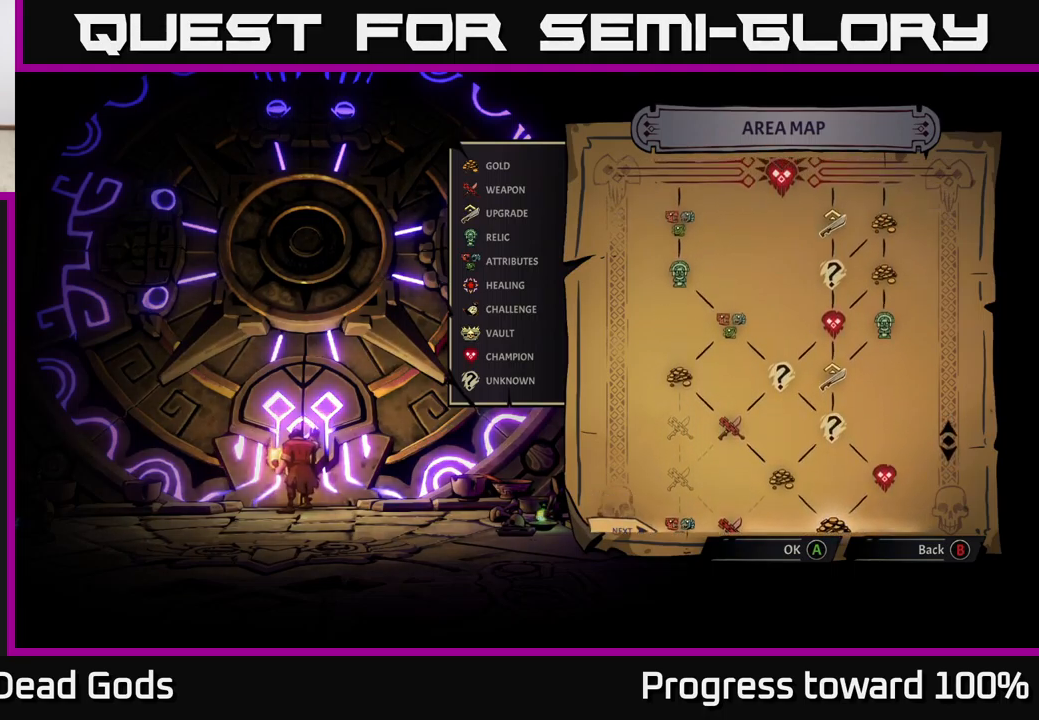
{"buttons": [], "left_stick": "center", "right_stick": "down", "events": [[450, "right_stick", "down"]]}
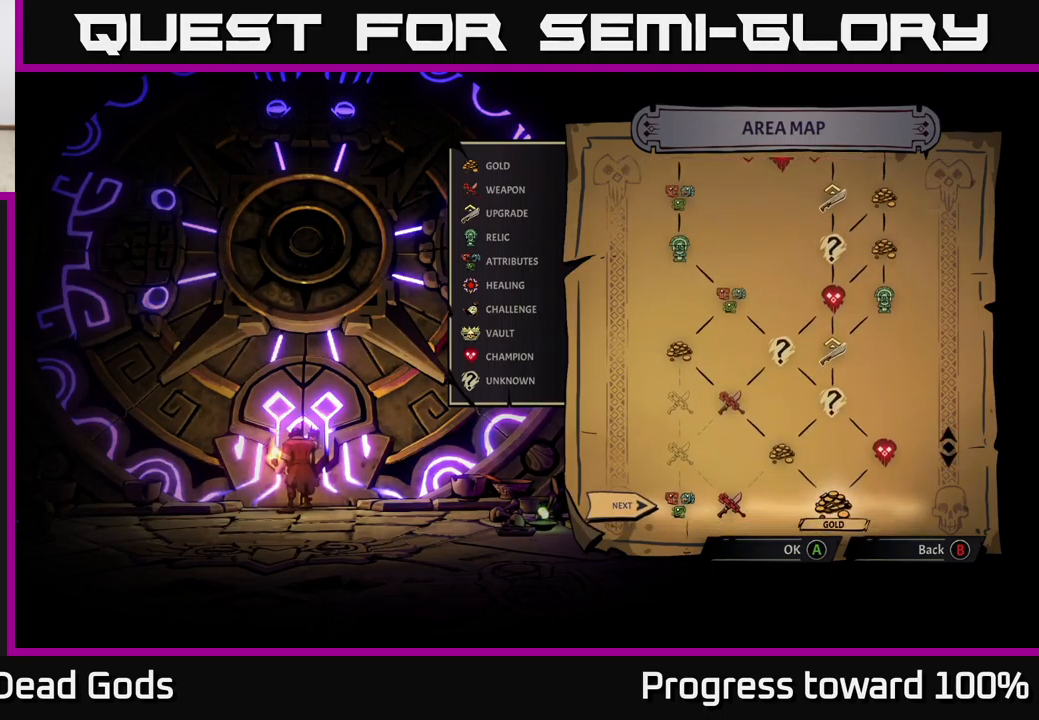
{"buttons": [], "left_stick": "center", "right_stick": "center", "events": [[284, "right_stick", "up"], [484, "right_stick", "center"]]}
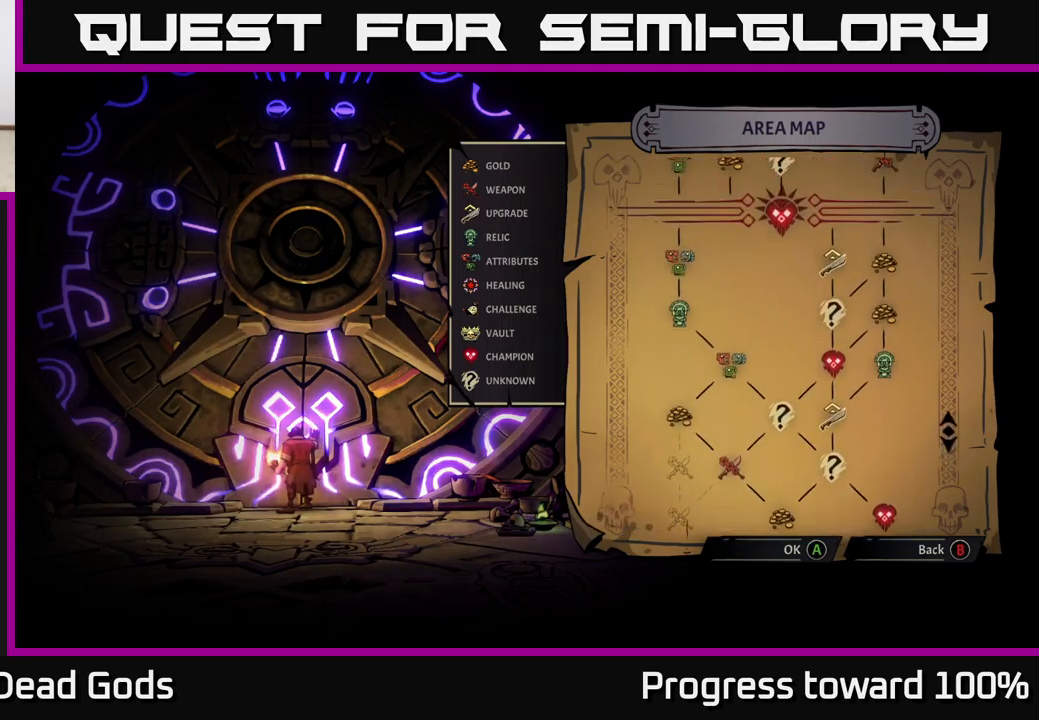
{"buttons": [], "left_stick": "center", "right_stick": "center", "events": []}
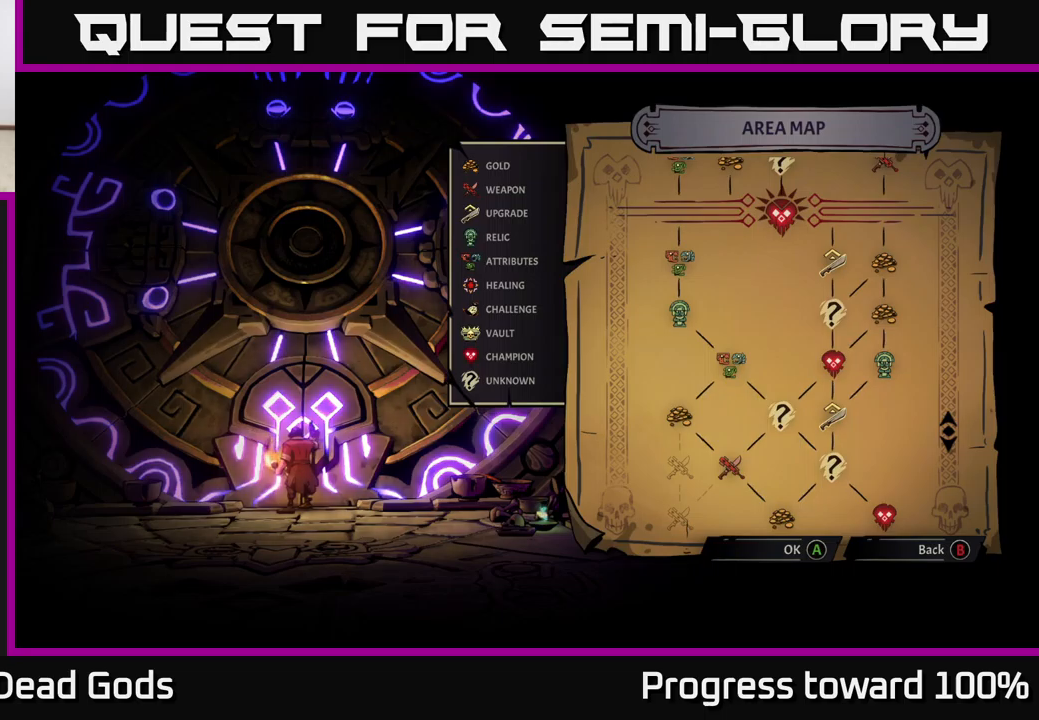
{"buttons": [], "left_stick": "center", "right_stick": "center", "events": [[217, "right_stick", "down"], [467, "right_stick", "center"]]}
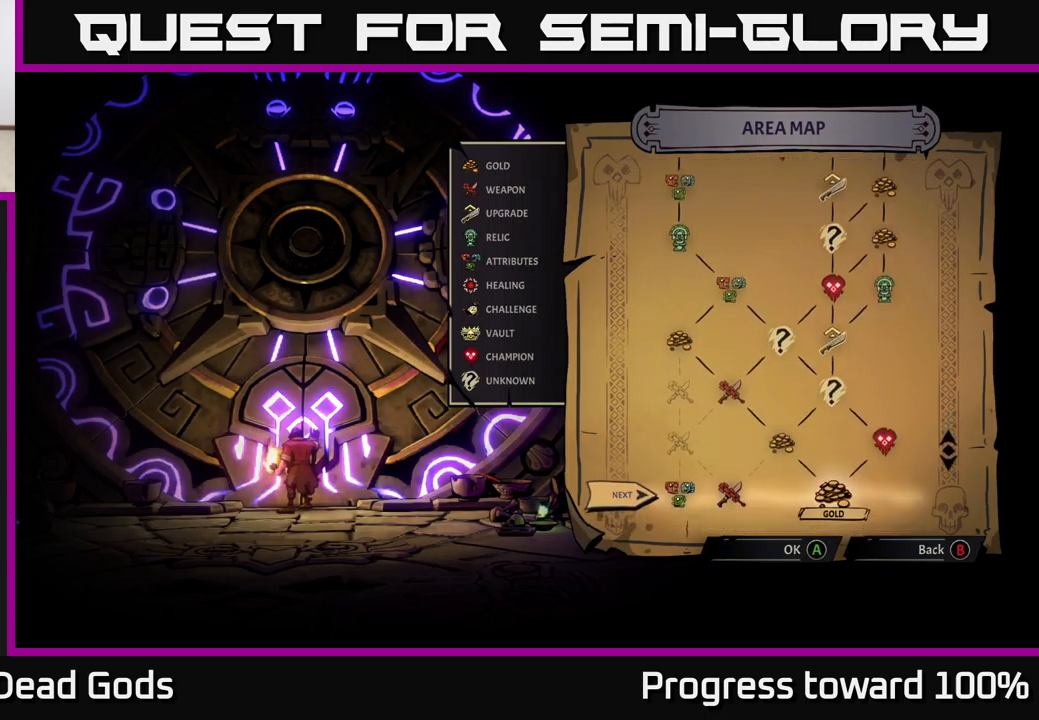
{"buttons": [], "left_stick": "center", "right_stick": "center", "events": [[100, "A", "down"], [167, "A", "up"]]}